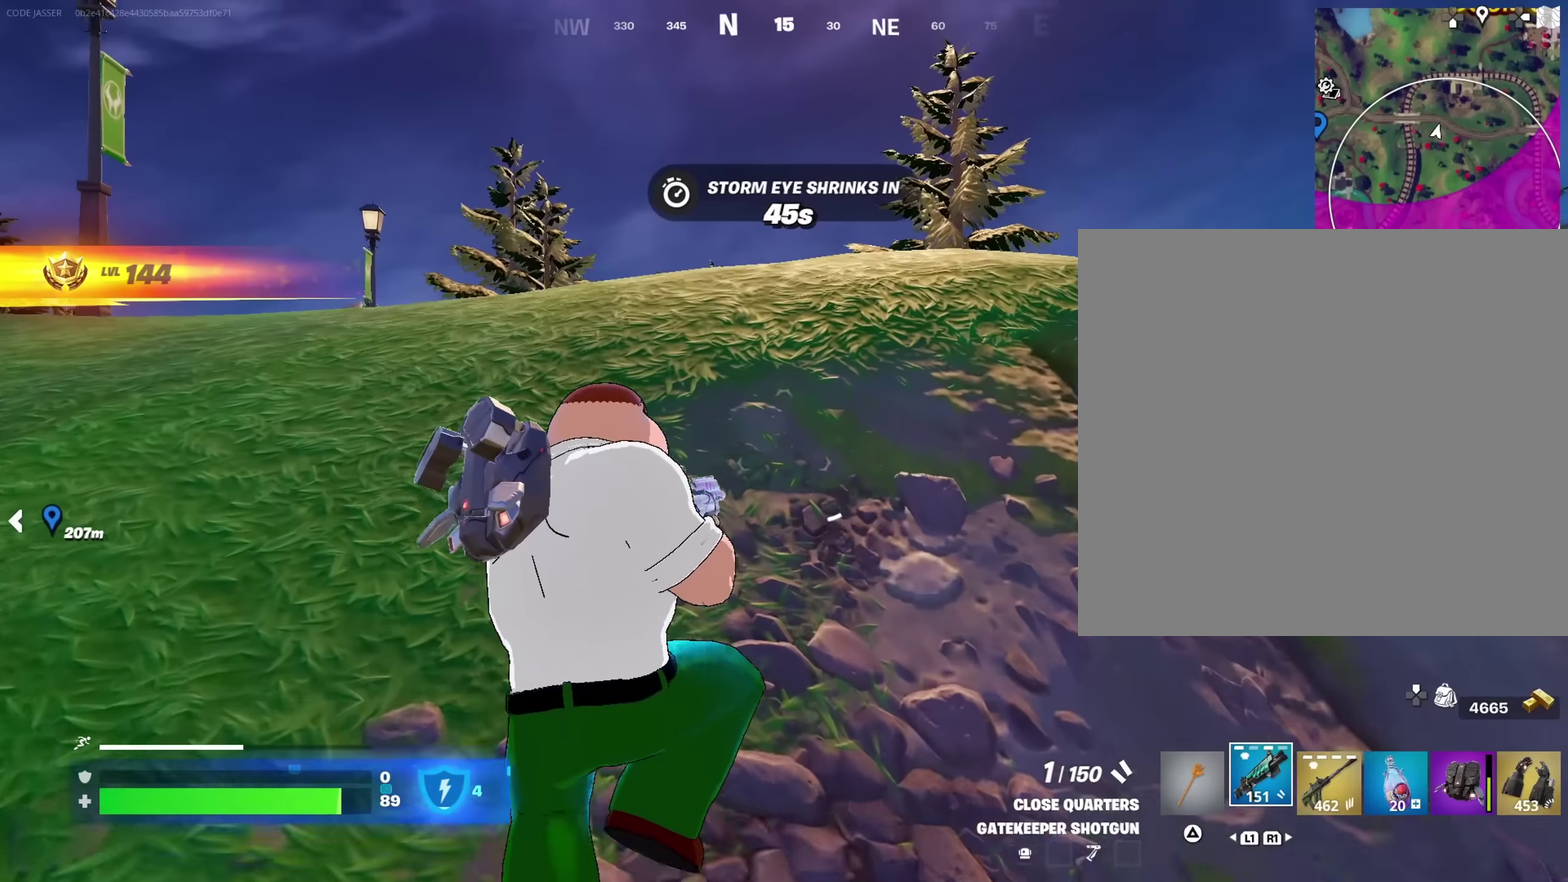
Gameplay with a controller (PlayStation layout); each line is a JSON object with the inputs held at the frame after it (dt_ms = milliseconds from this image to that frame). "events" lists button and stick changes between this image and that frame as [ms after this image, input, new state], when the widget could be followed in between. This document gives stick clicks only as held states, not as events.
{"dt_ms": 350, "buttons": [], "left_stick": "up", "right_stick": "center", "events": [[67, "SQUARE", "up"]]}
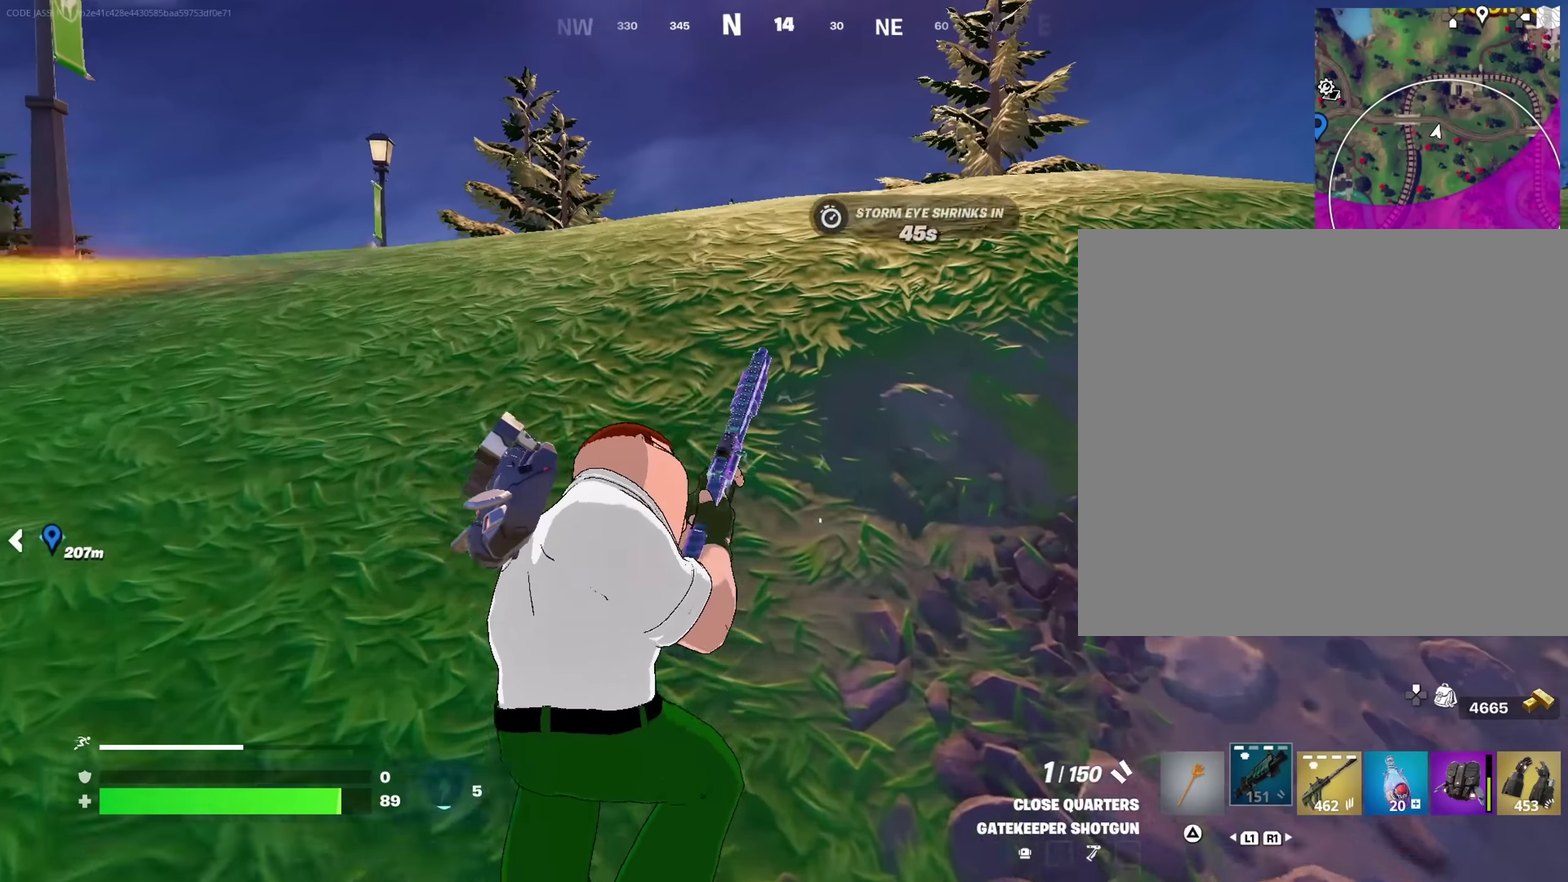
{"dt_ms": 650, "buttons": [], "left_stick": "center", "right_stick": "center"}
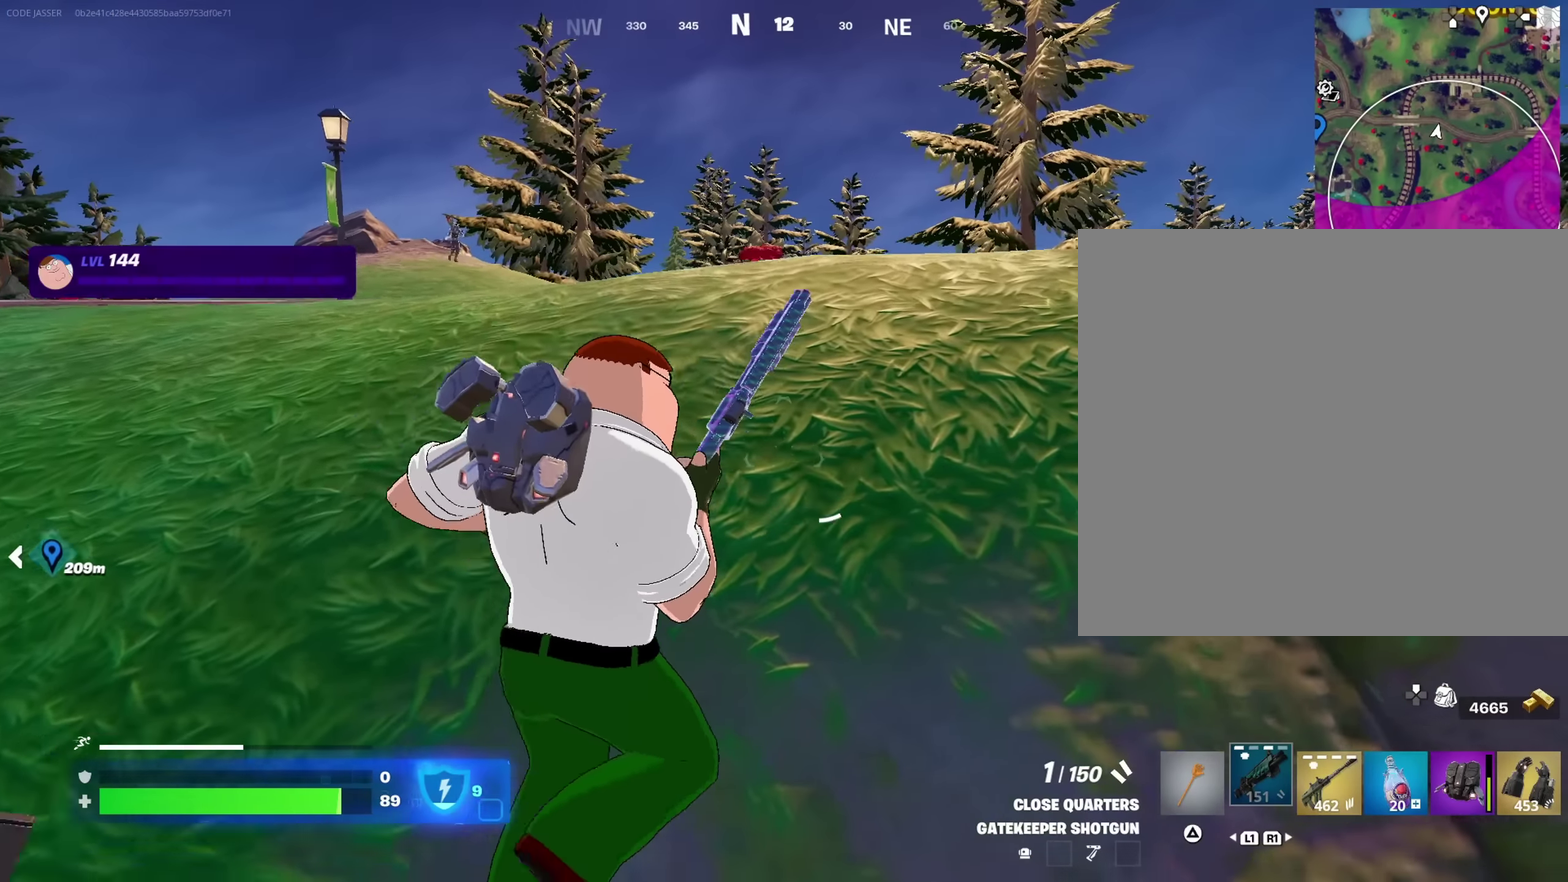
{"dt_ms": 350, "buttons": [], "left_stick": "up", "right_stick": "center"}
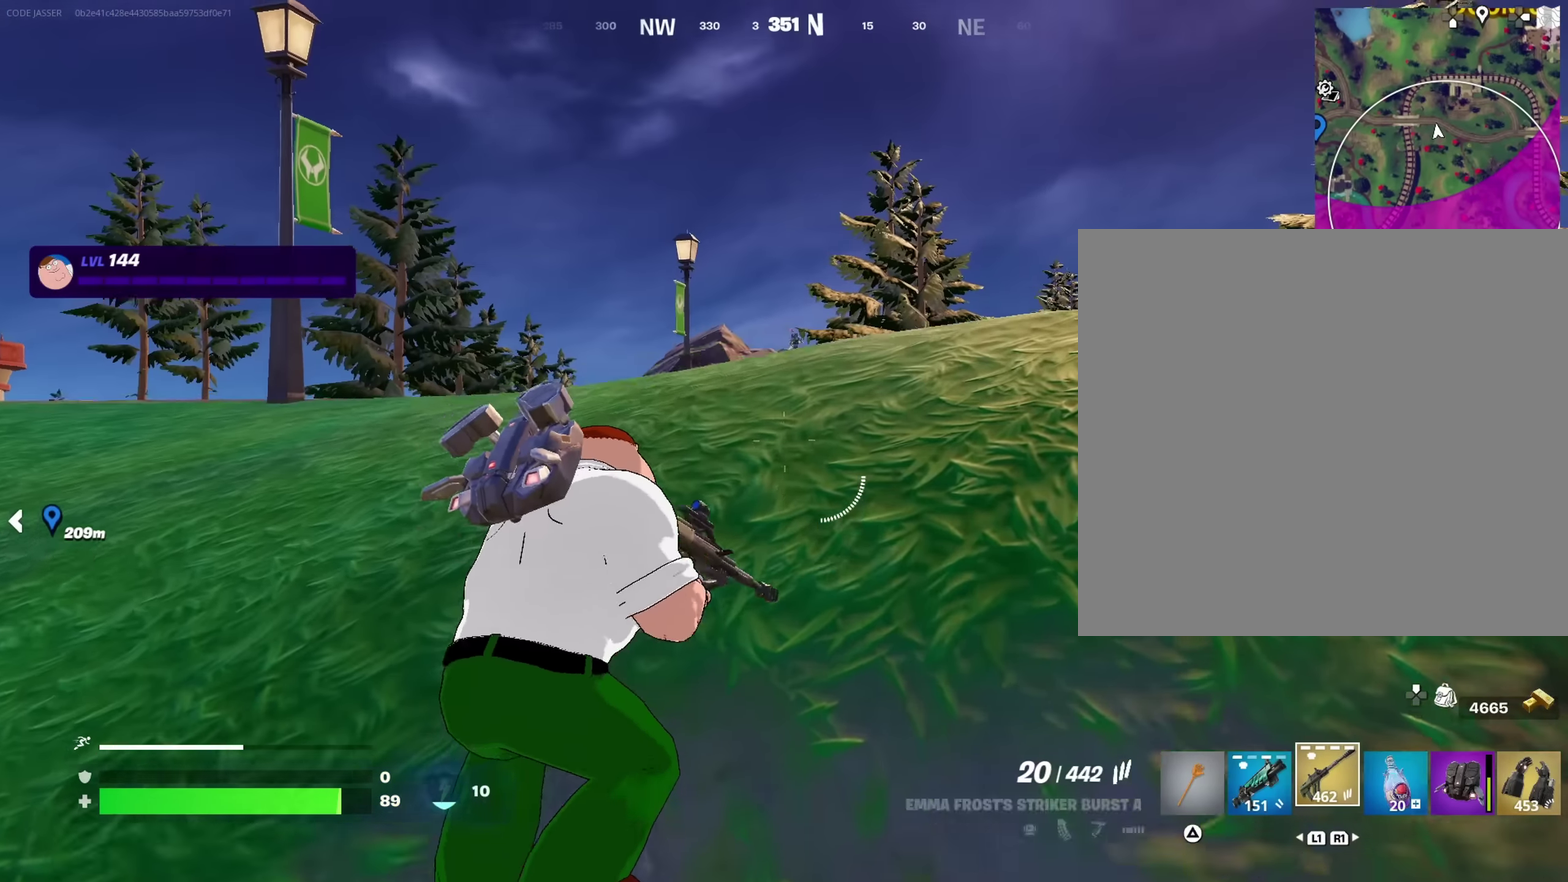
{"dt_ms": 650, "buttons": ["L2"], "left_stick": "up", "right_stick": "center", "events": [[117, "L2", "down"], [317, "right_stick", "up-left"], [383, "left_stick", "up-left"], [483, "right_stick", "center"], [633, "left_stick", "up"]]}
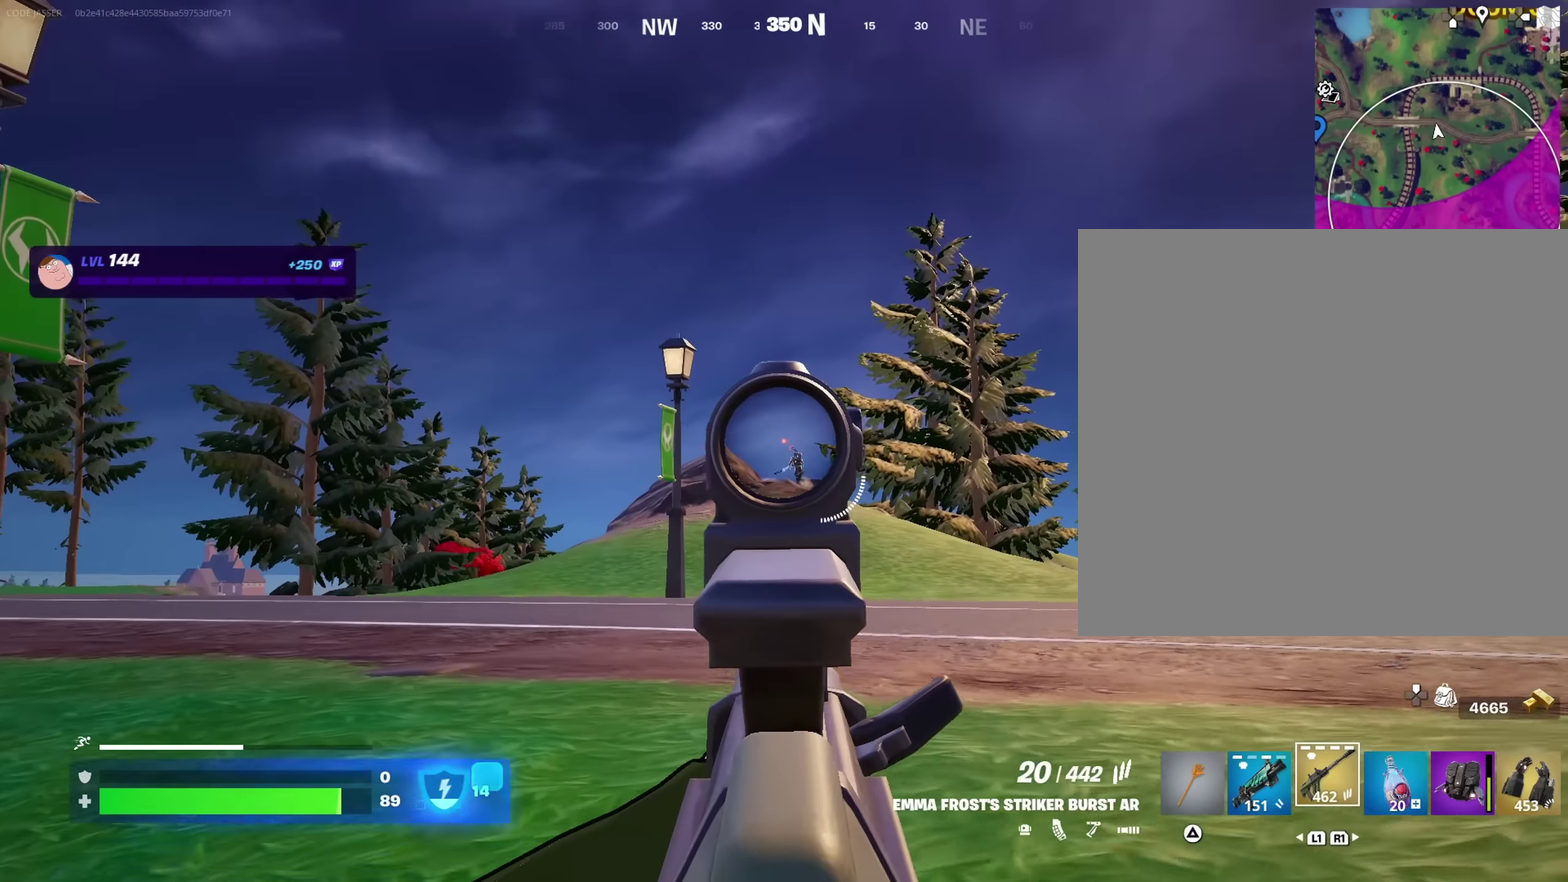
{"dt_ms": 350, "buttons": ["L2", "R2"], "left_stick": "up", "right_stick": "center", "events": [[67, "right_stick", "down-right"], [100, "left_stick", "up-left"], [117, "R2", "down"], [150, "right_stick", "center"], [317, "left_stick", "up"]]}